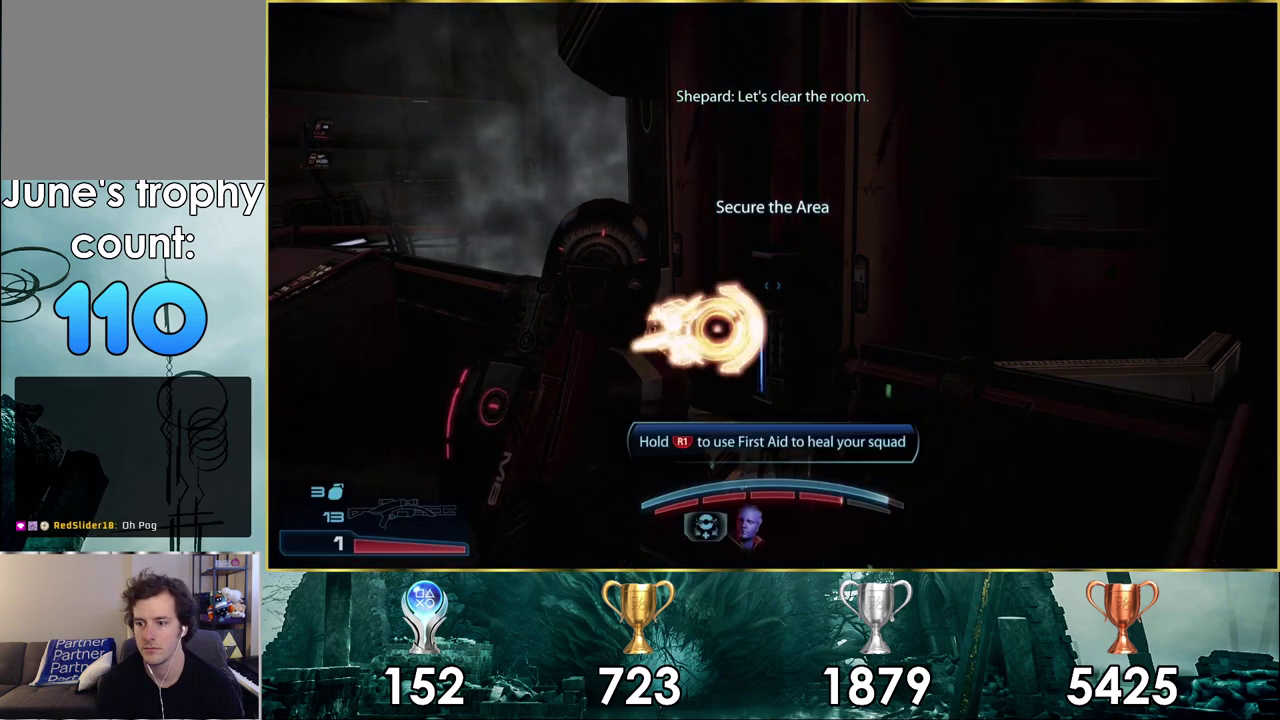
Gameplay with a controller (PlayStation layout); each line is a JSON object with the inputs held at the frame after it (dt_ms = milliseconds from this image to that frame). "events" lists button and stick changes between this image and that frame as [ms after this image, input, new state], when the widget could be followed in between. Not read: L1.
{"dt_ms": 400, "buttons": [], "left_stick": "right", "right_stick": "right", "events": [[233, "left_stick", "down-right"], [333, "left_stick", "up-left"], [400, "left_stick", "right"]]}
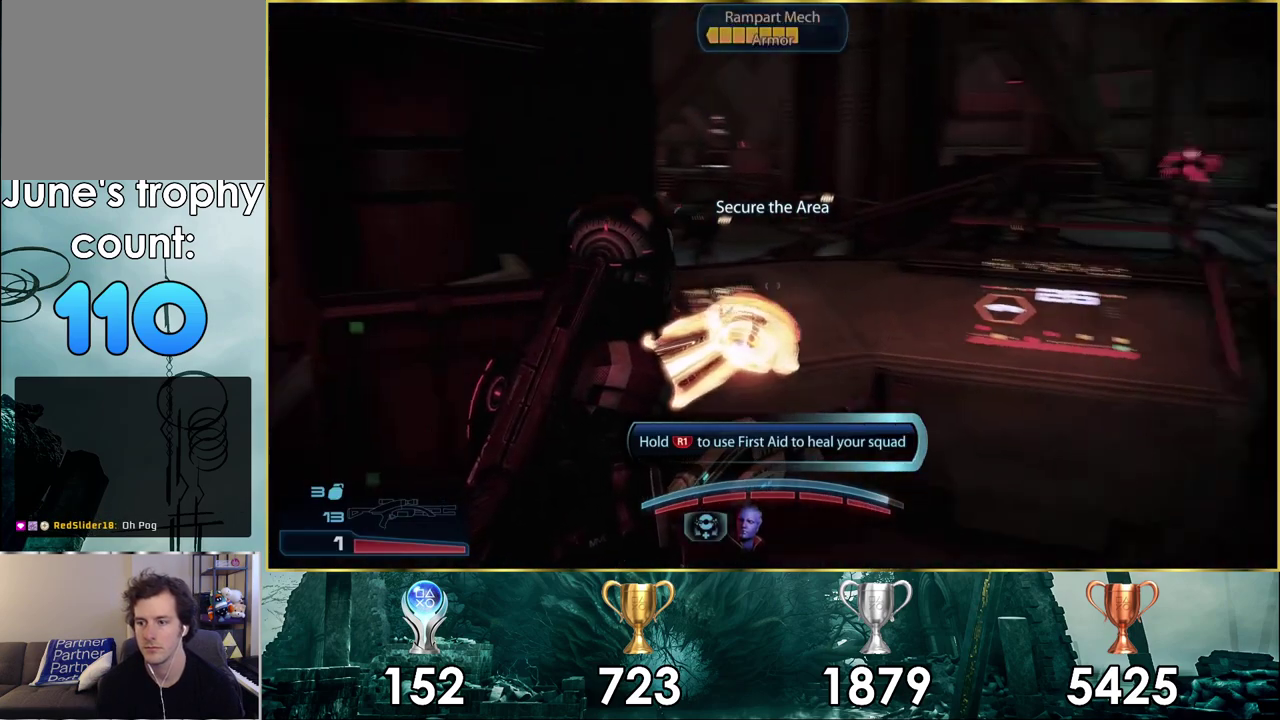
{"dt_ms": 500, "buttons": [], "left_stick": "up-right", "right_stick": "center", "events": [[50, "right_stick", "center"], [383, "left_stick", "up-right"]]}
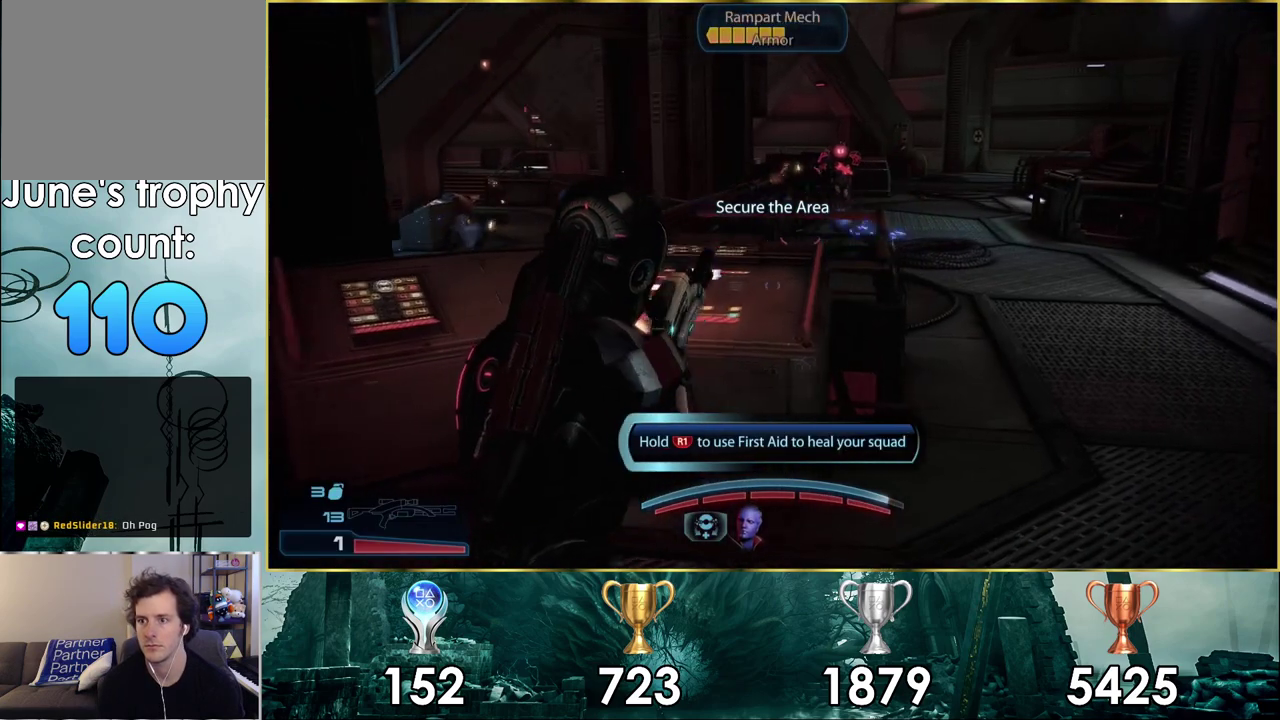
{"dt_ms": 400, "buttons": [], "left_stick": "down-right", "right_stick": "down"}
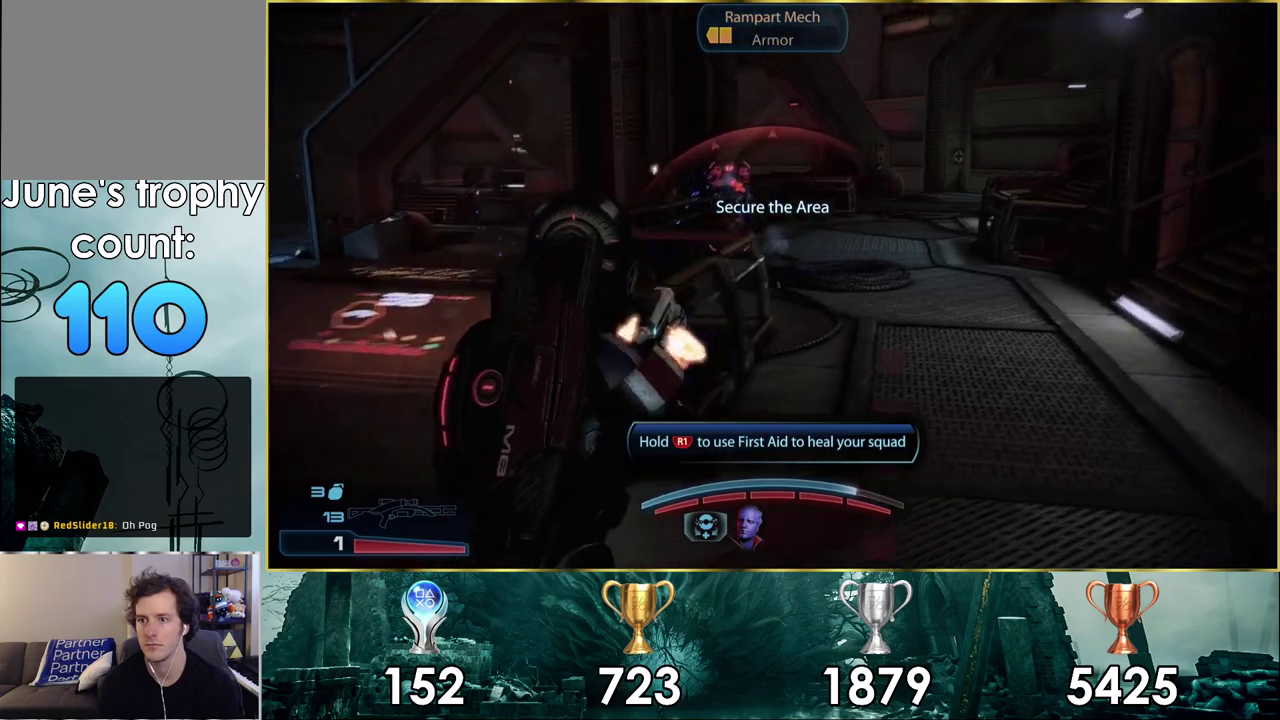
{"dt_ms": 100, "buttons": ["L2"], "left_stick": "down", "right_stick": "down", "events": [[83, "L2", "down"], [100, "left_stick", "down"]]}
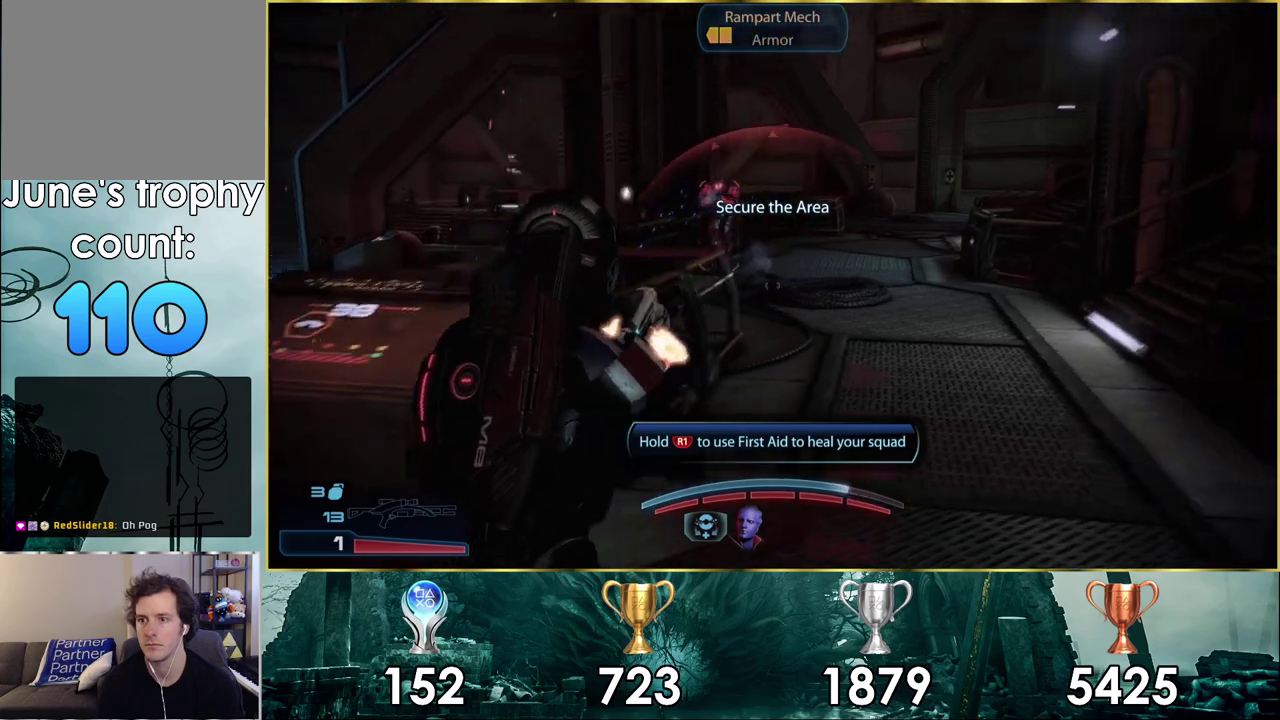
{"dt_ms": 300, "buttons": ["L2"], "left_stick": "down", "right_stick": "down-right", "events": [[17, "right_stick", "down-left"], [267, "right_stick", "down-right"]]}
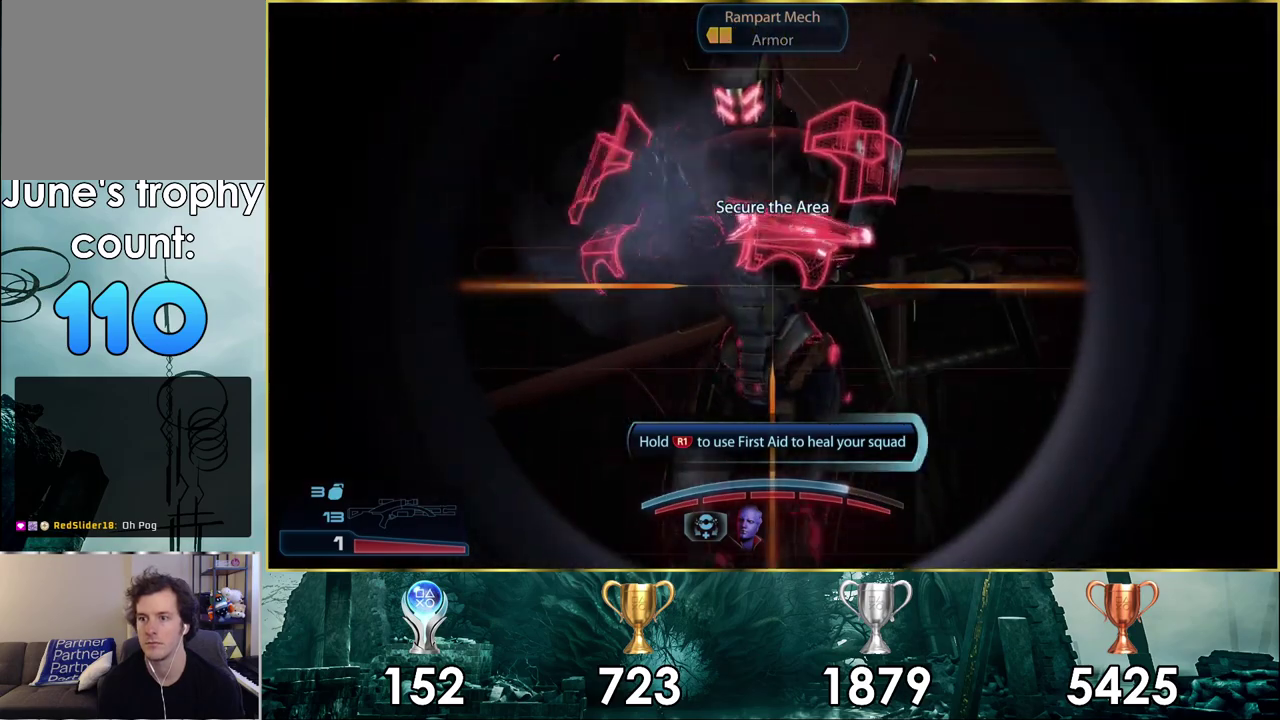
{"dt_ms": 300, "buttons": ["L2", "R2"], "left_stick": "center", "right_stick": "center"}
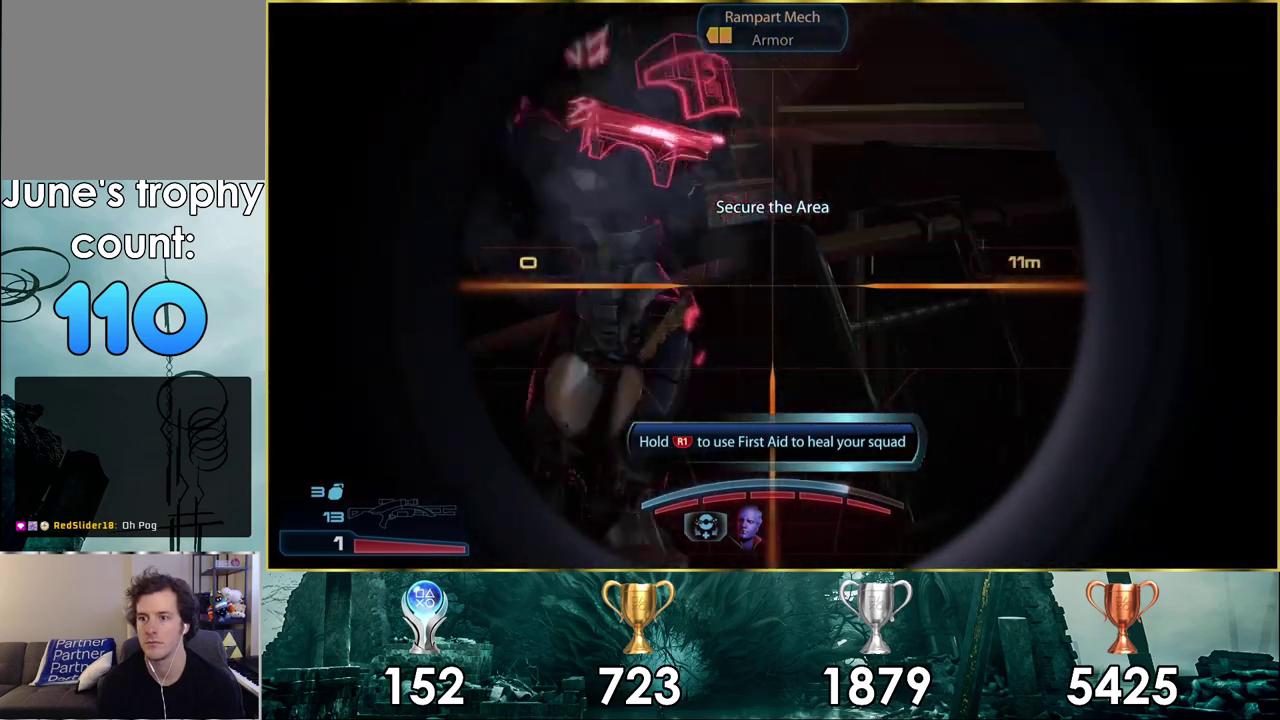
{"dt_ms": 200, "buttons": ["L2"], "left_stick": "down-left", "right_stick": "center"}
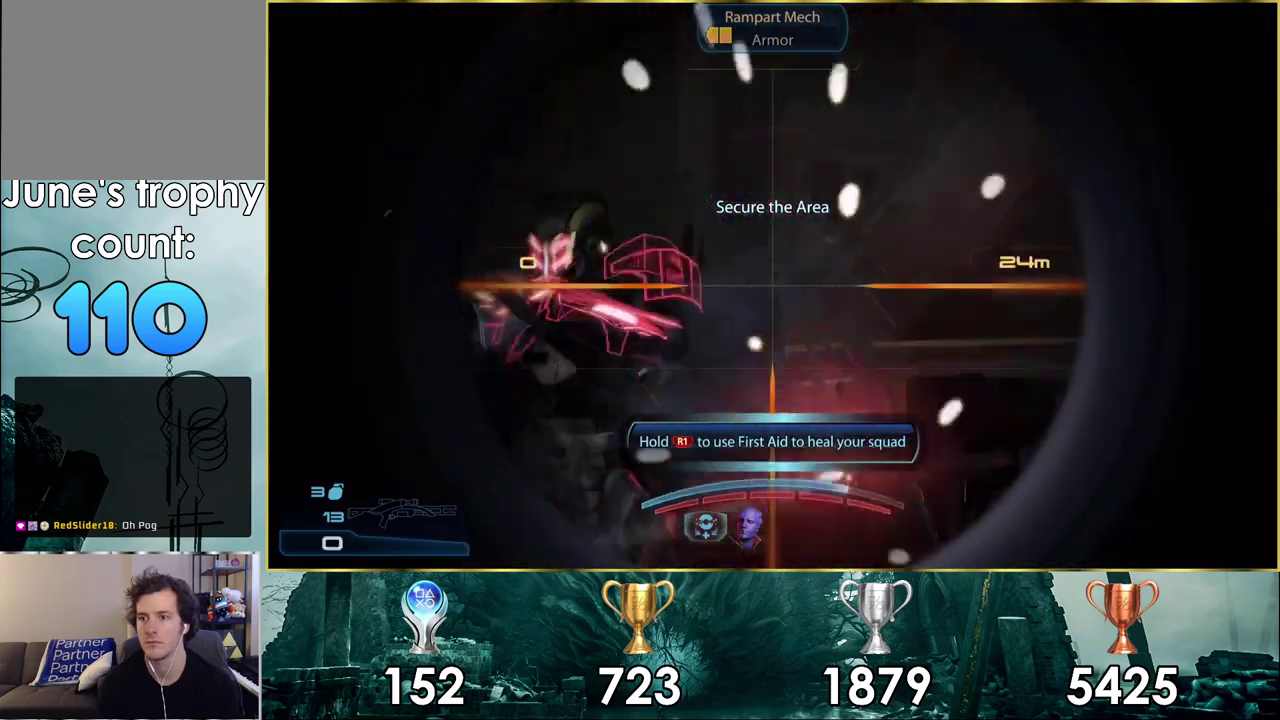
{"dt_ms": 200, "buttons": [], "left_stick": "down", "right_stick": "left", "events": [[67, "left_stick", "down"], [83, "L2", "up"], [200, "right_stick", "left"]]}
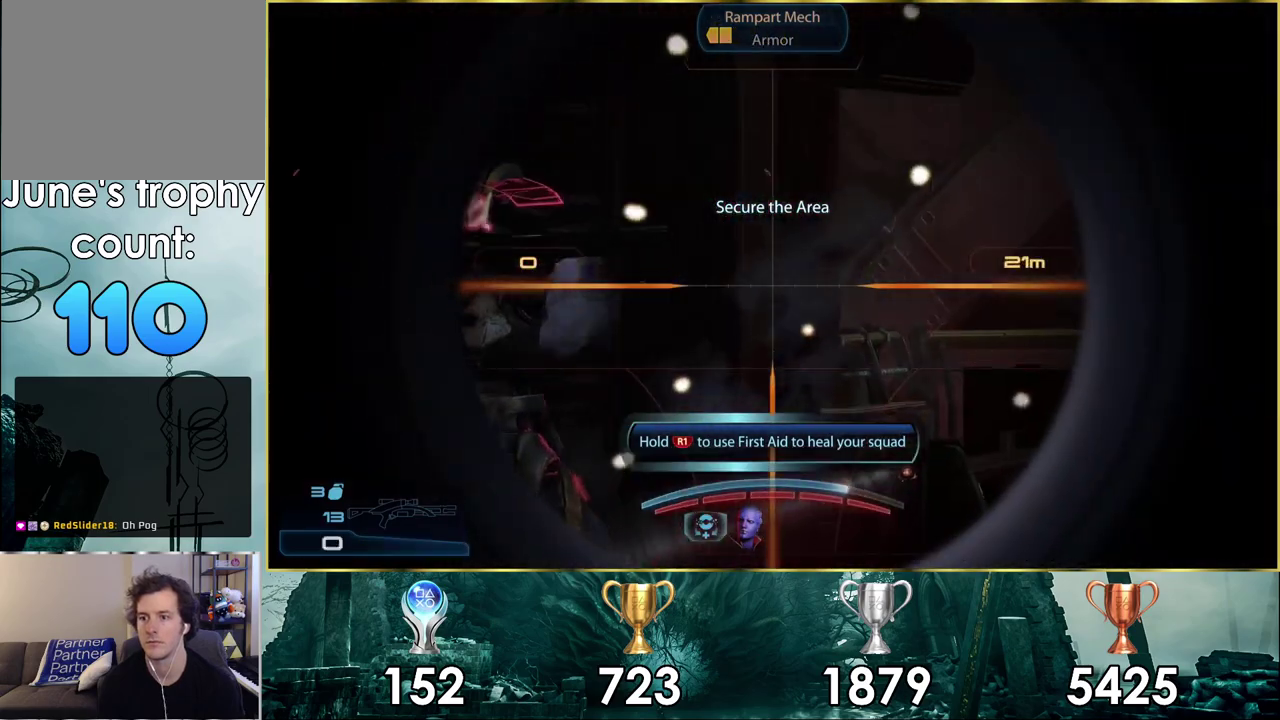
{"dt_ms": 400, "buttons": [], "left_stick": "down", "right_stick": "left", "events": [[167, "right_stick", "center"], [217, "right_stick", "left"]]}
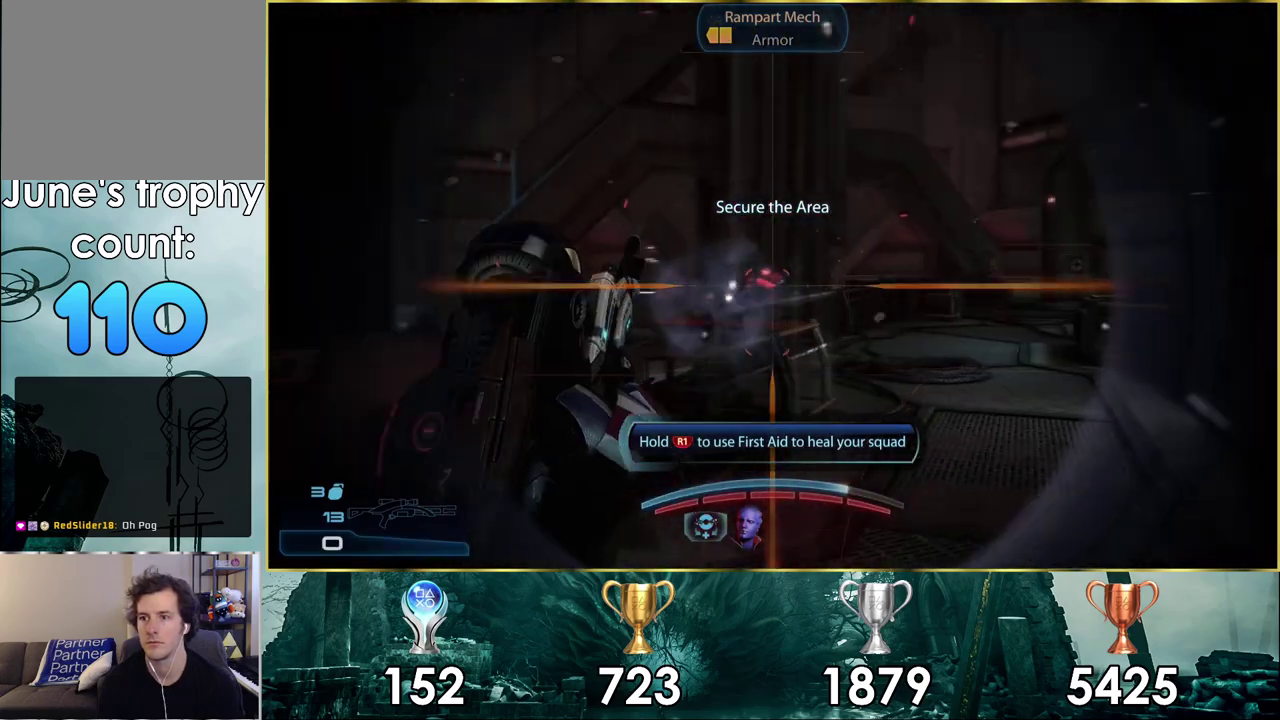
{"dt_ms": 100, "buttons": [], "left_stick": "down", "right_stick": "left", "events": []}
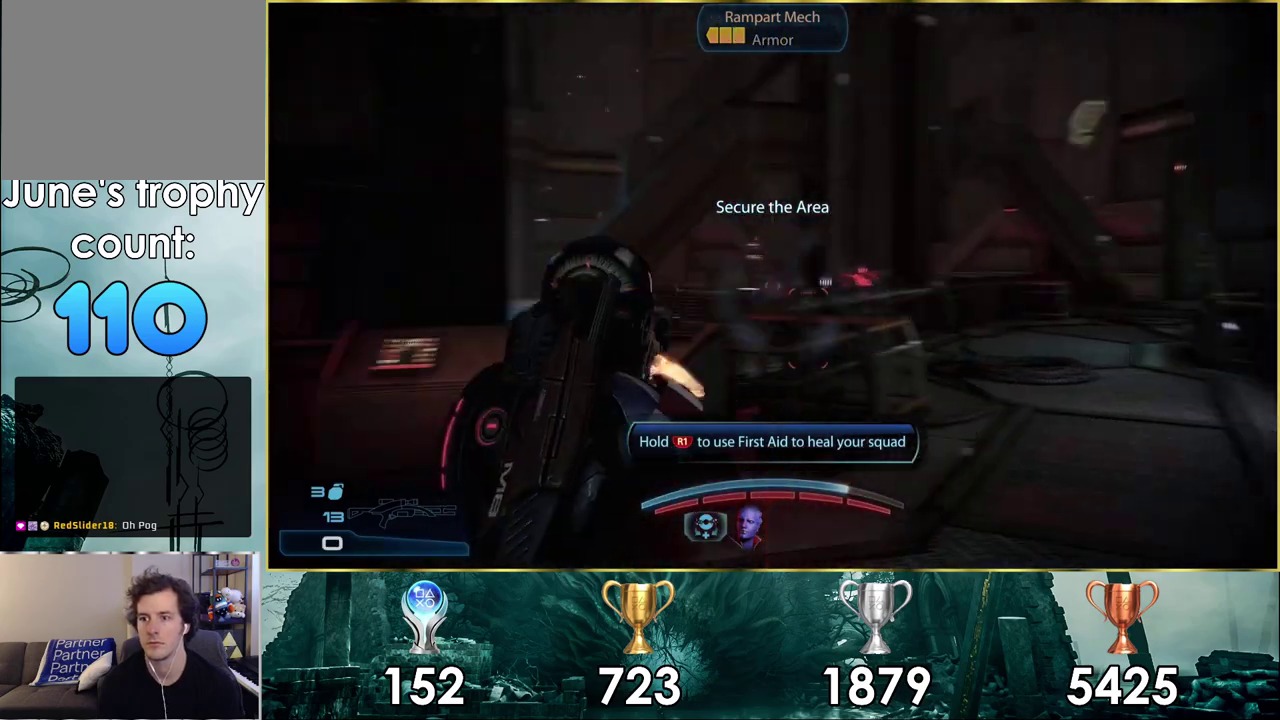
{"dt_ms": 500, "buttons": [], "left_stick": "down-right", "right_stick": "center", "events": [[33, "right_stick", "center"], [67, "left_stick", "down-right"], [317, "left_stick", "down"], [450, "left_stick", "down-right"]]}
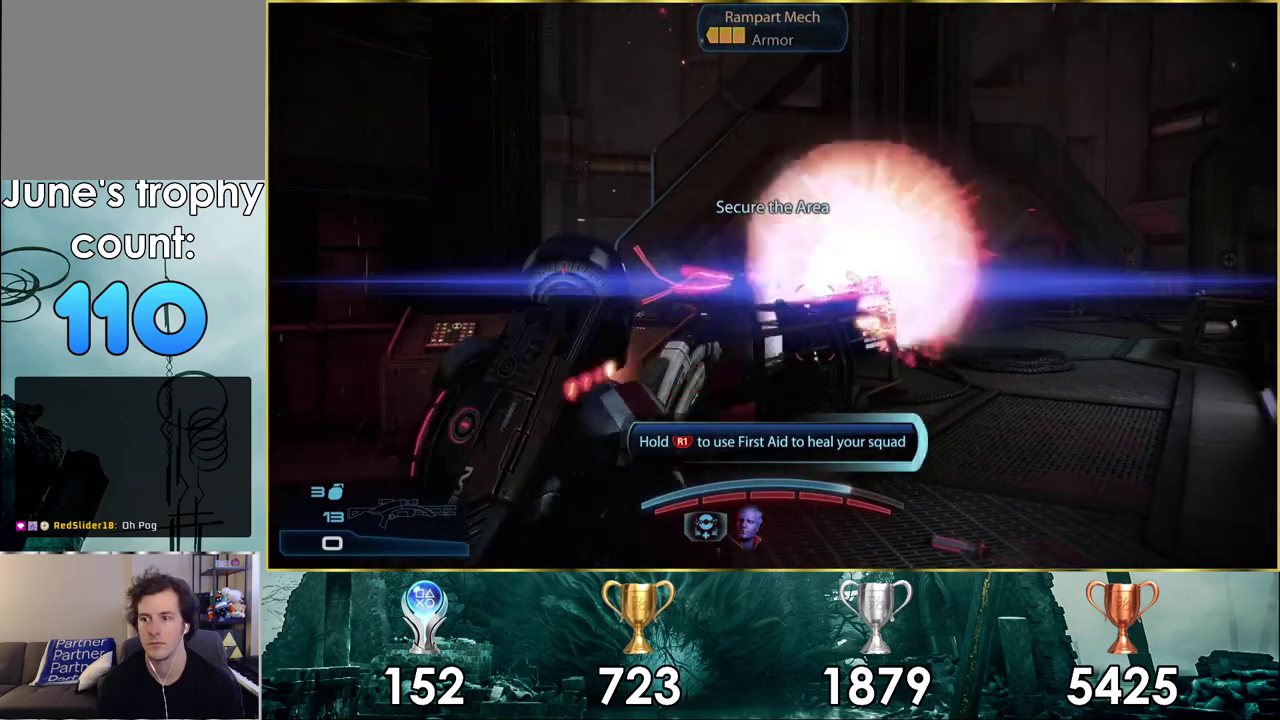
{"dt_ms": 500, "buttons": ["SQUARE"], "left_stick": "down", "right_stick": "center", "events": [[200, "left_stick", "down-left"], [467, "SQUARE", "down"], [467, "left_stick", "down"]]}
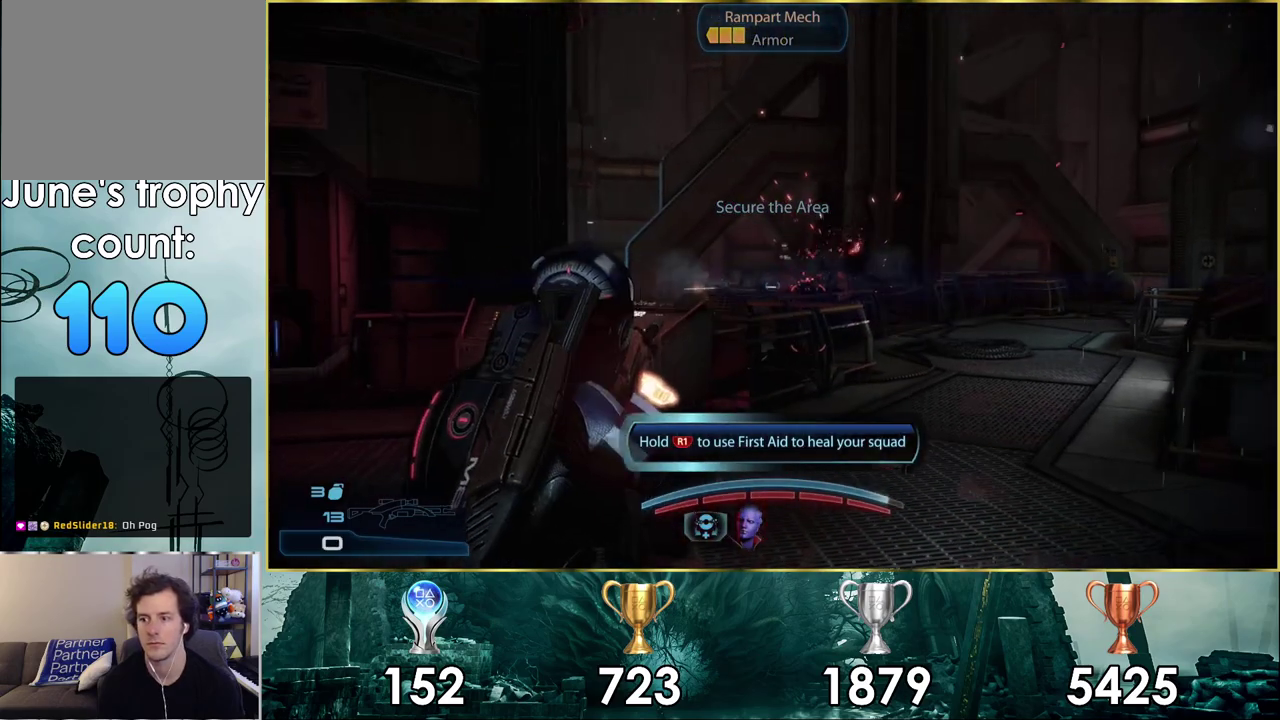
{"dt_ms": 300, "buttons": [], "left_stick": "down", "right_stick": "left", "events": [[50, "left_stick", "up-left"], [83, "SQUARE", "up"], [183, "left_stick", "down"], [233, "right_stick", "left"]]}
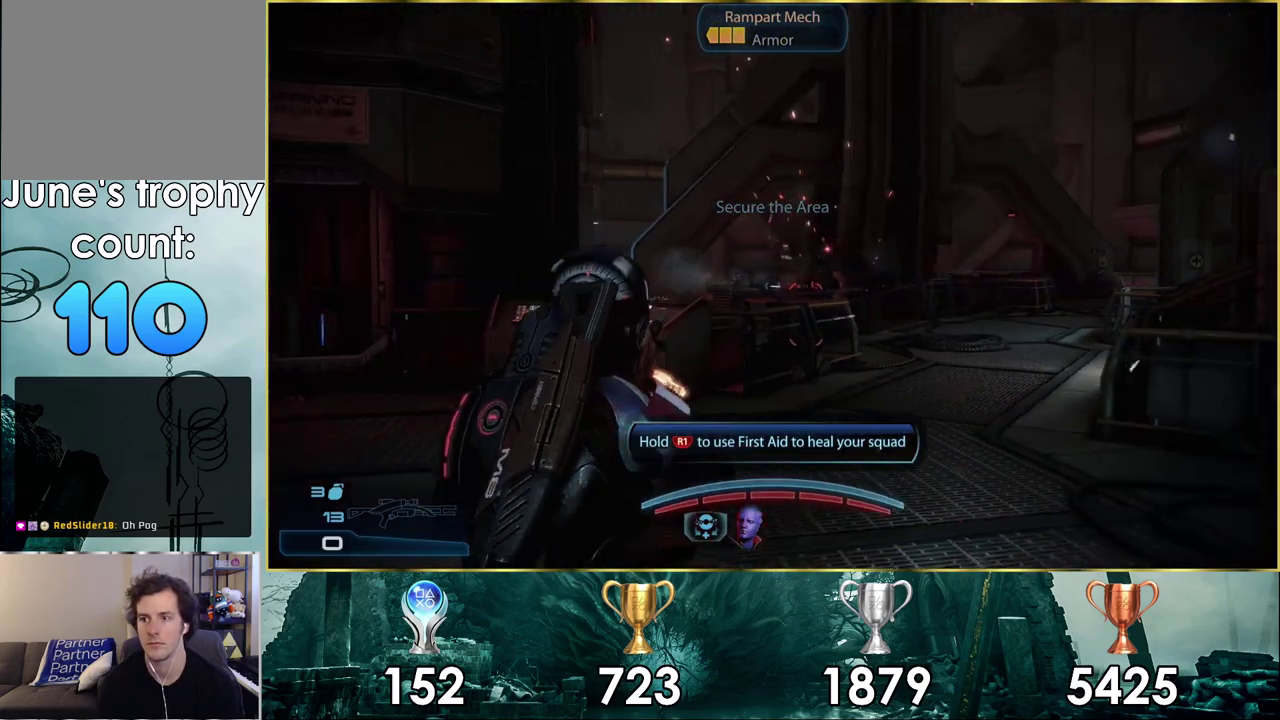
{"dt_ms": 500, "buttons": [], "left_stick": "up-left", "right_stick": "left"}
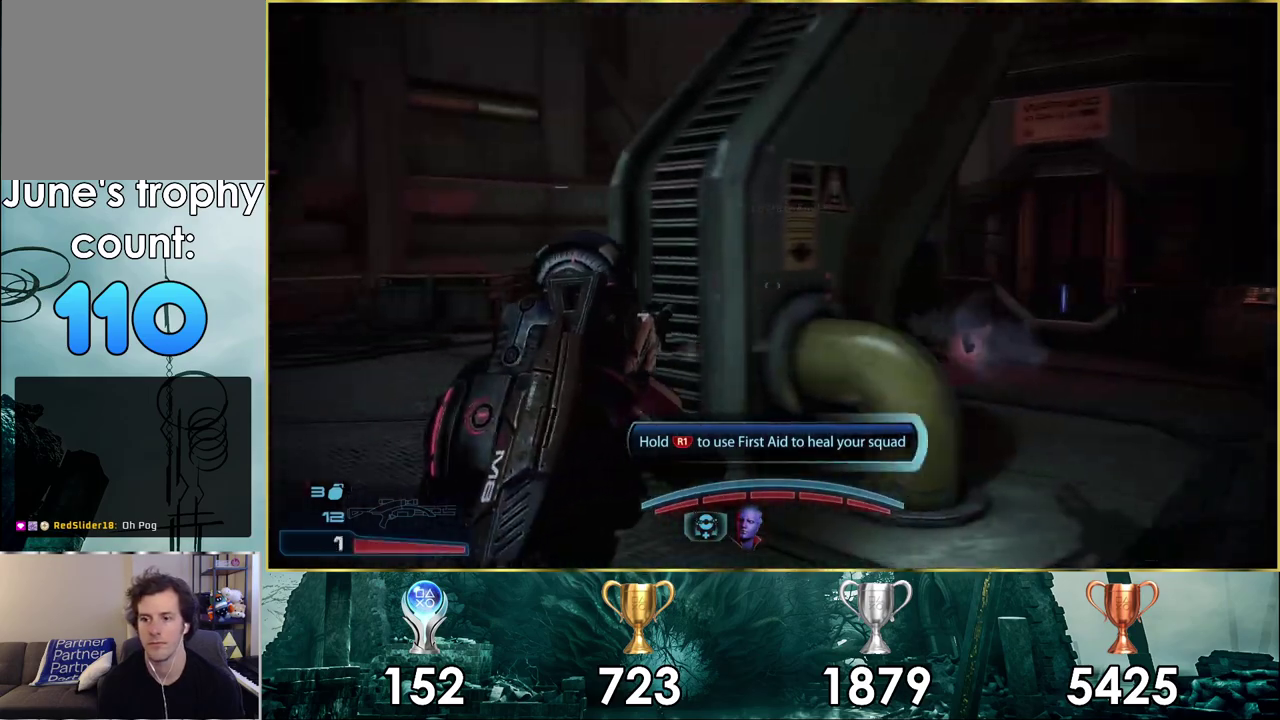
{"dt_ms": 200, "buttons": [], "left_stick": "up", "right_stick": "right"}
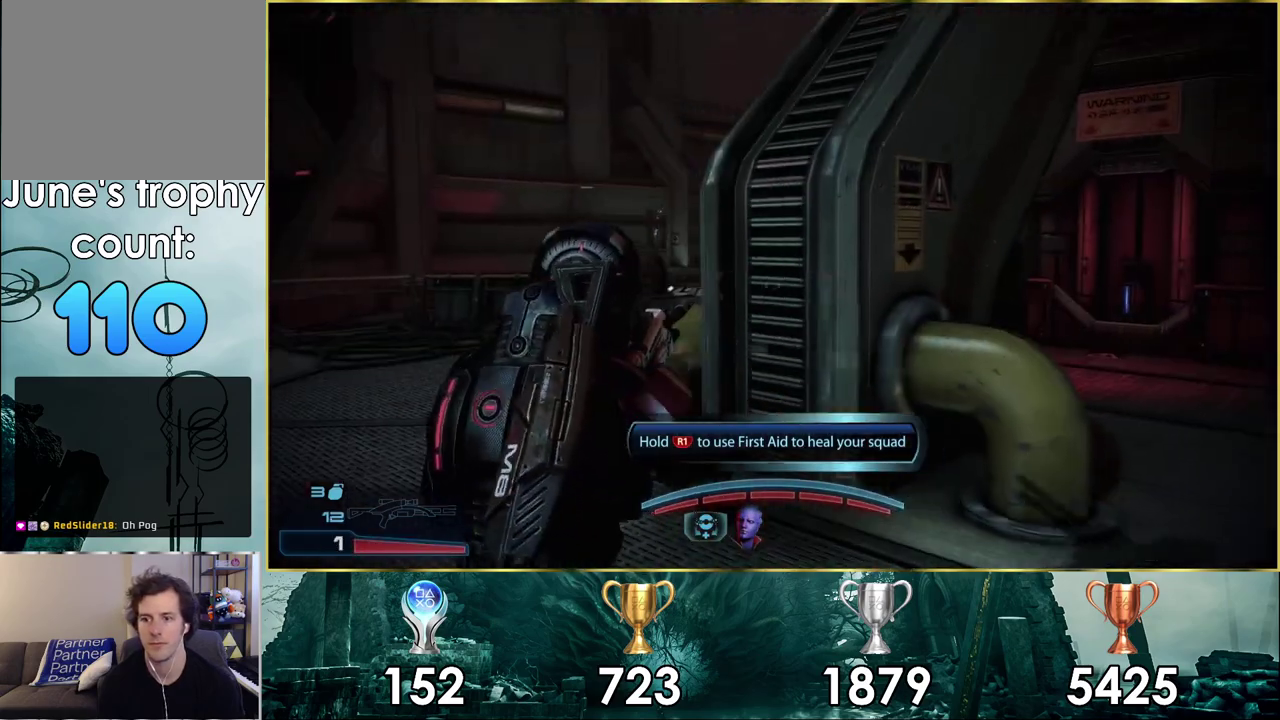
{"dt_ms": 700, "buttons": [], "left_stick": "up-left", "right_stick": "right", "events": [[300, "right_stick", "center"], [533, "left_stick", "up-left"], [617, "right_stick", "right"]]}
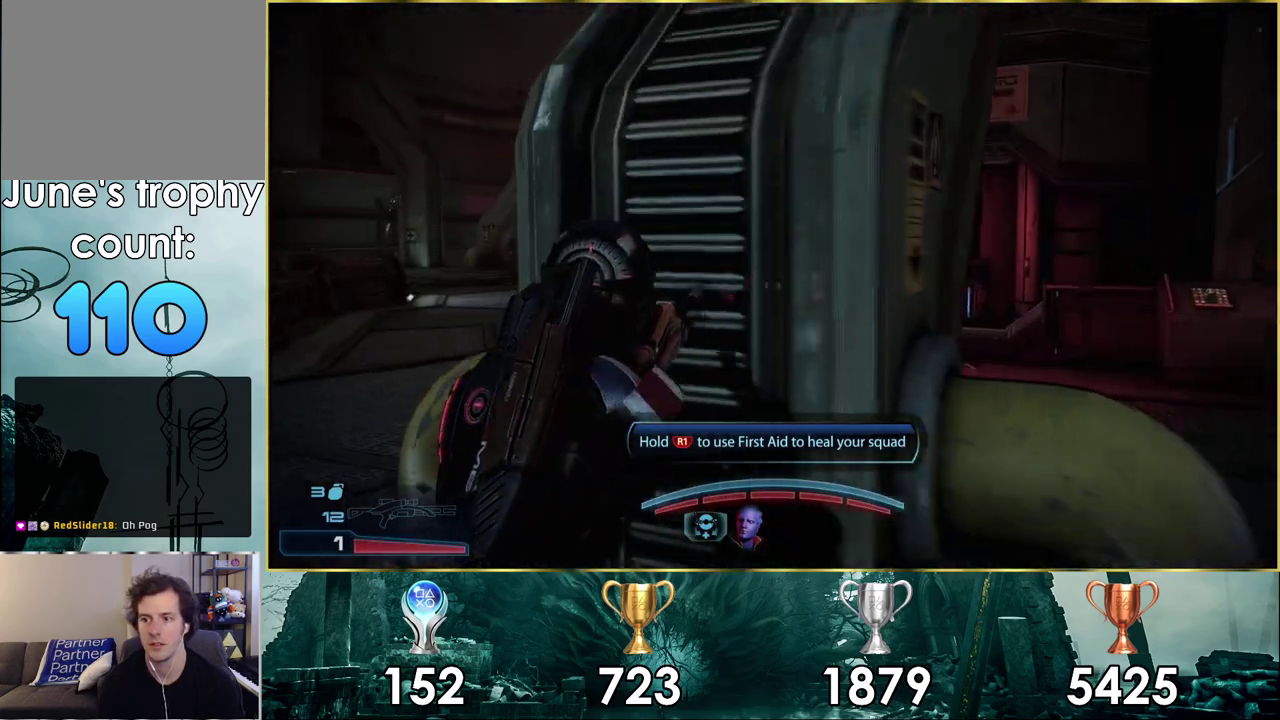
{"dt_ms": 100, "buttons": [], "left_stick": "up-left", "right_stick": "right"}
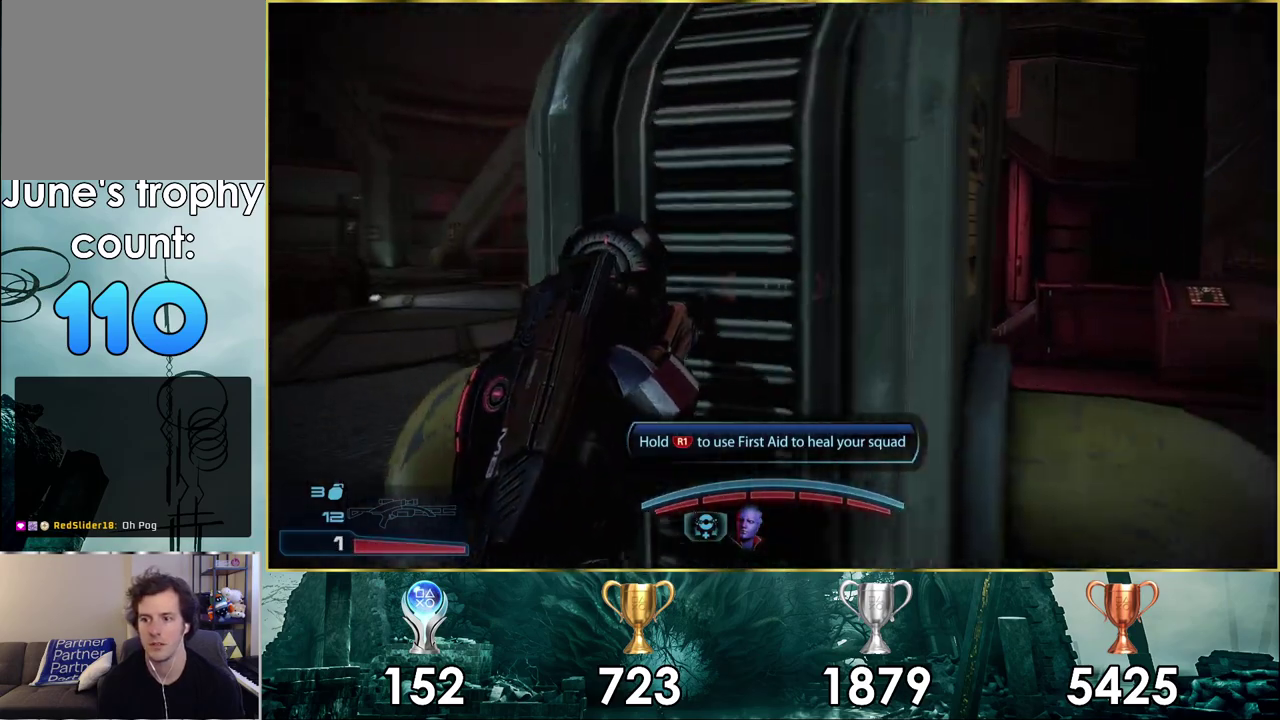
{"dt_ms": 300, "buttons": ["SQUARE"], "left_stick": "center", "right_stick": "center", "events": [[17, "left_stick", "center"], [50, "right_stick", "center"], [283, "SQUARE", "down"]]}
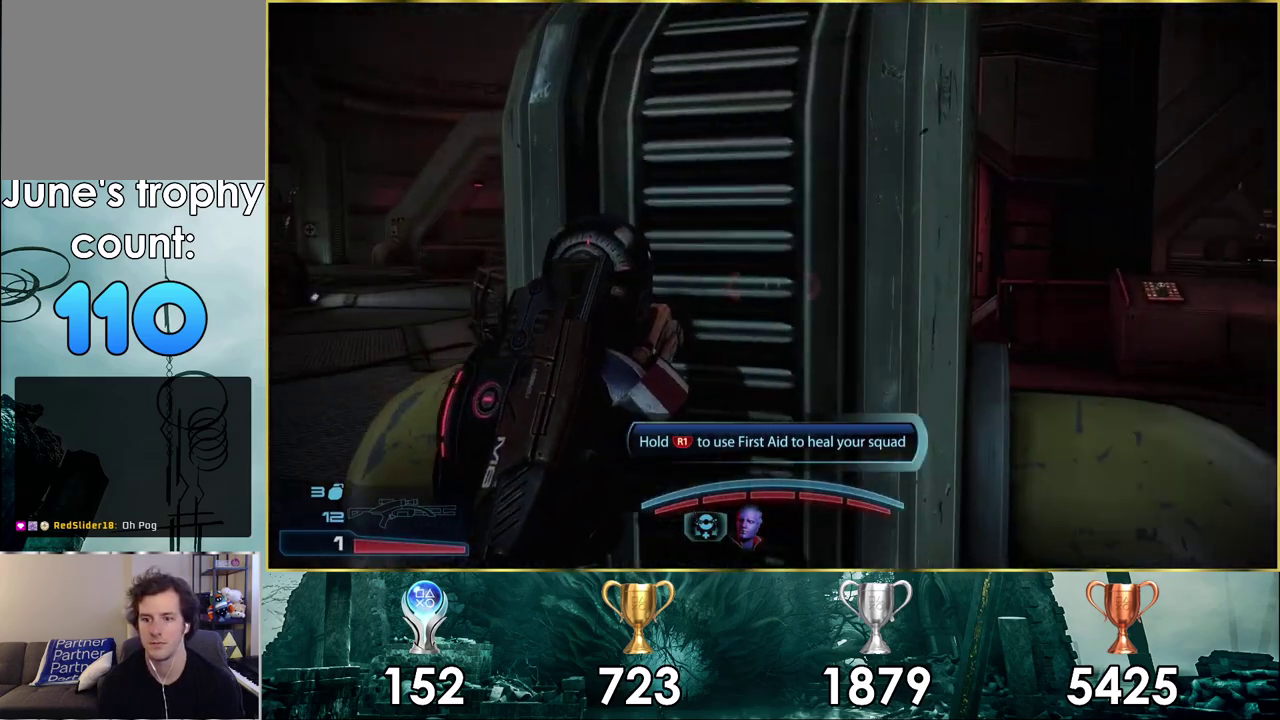
{"dt_ms": 200, "buttons": [], "left_stick": "down", "right_stick": "center", "events": [[100, "SQUARE", "up"], [150, "left_stick", "down"]]}
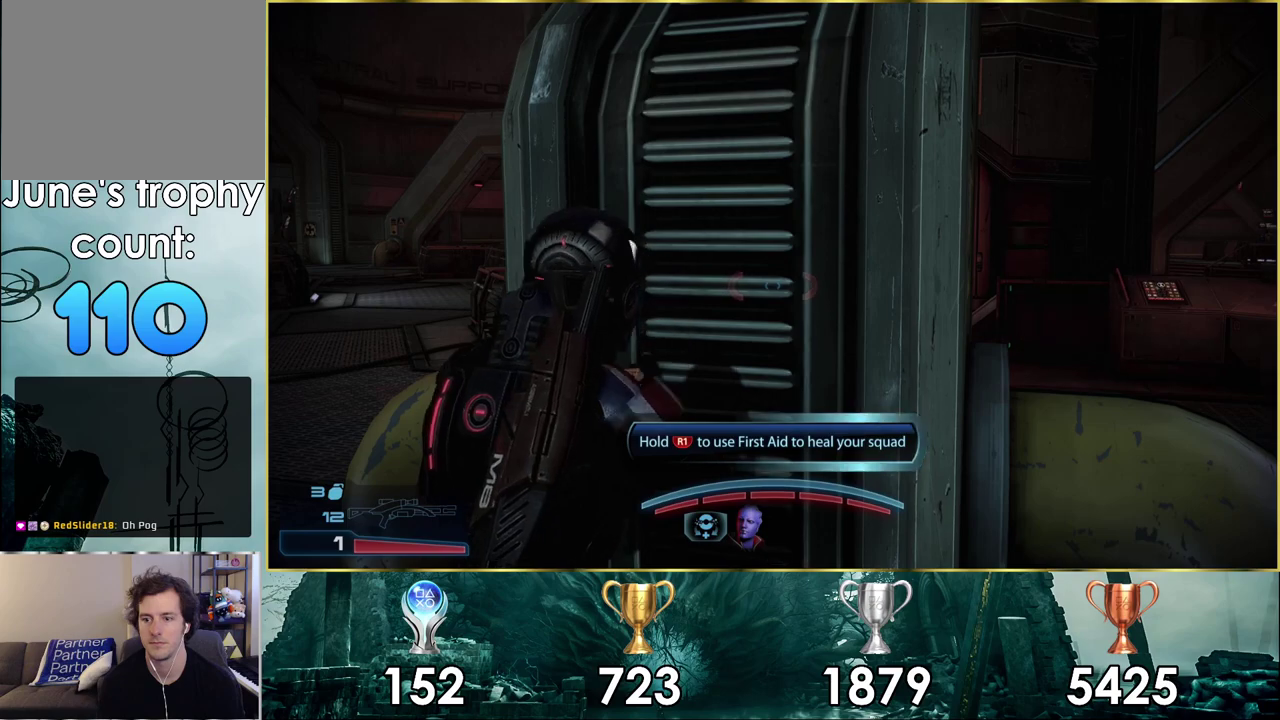
{"dt_ms": 300, "buttons": [], "left_stick": "down", "right_stick": "right", "events": [[117, "right_stick", "right"]]}
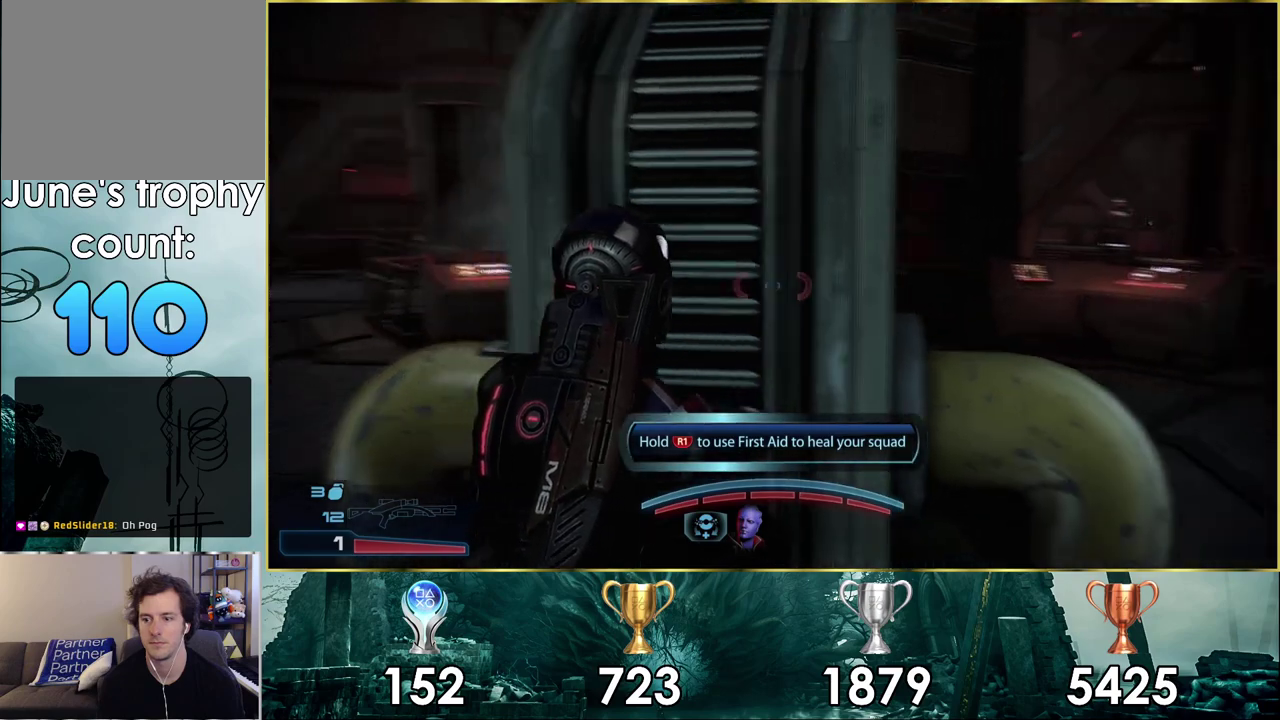
{"dt_ms": 500, "buttons": [], "left_stick": "up-left", "right_stick": "center"}
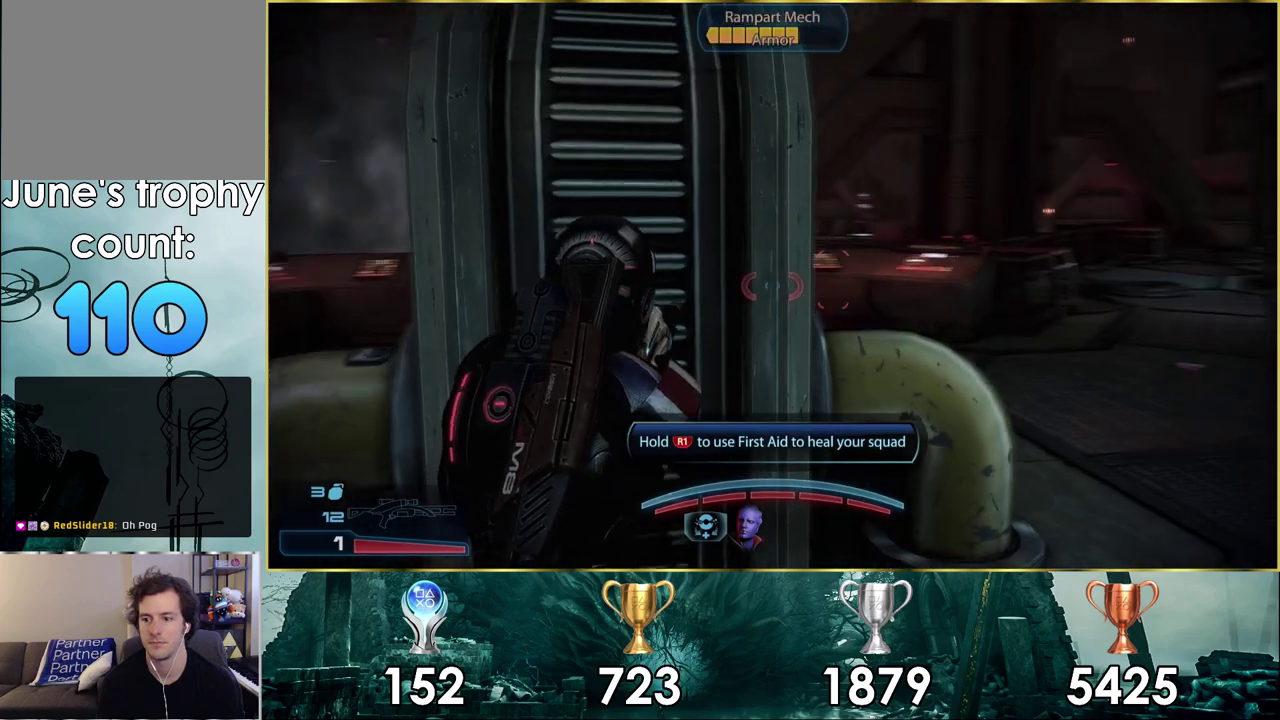
{"dt_ms": 300, "buttons": [], "left_stick": "right", "right_stick": "down-right"}
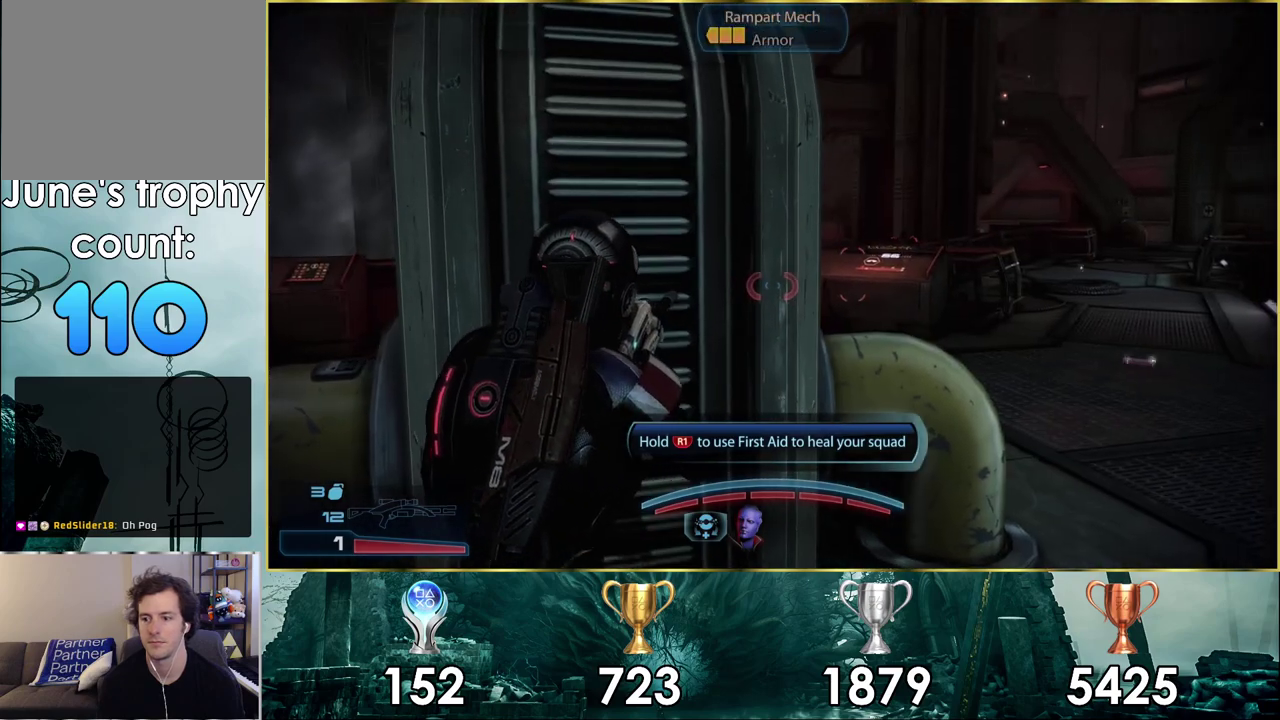
{"dt_ms": 600, "buttons": [], "left_stick": "left", "right_stick": "down-right", "events": [[117, "right_stick", "center"], [483, "left_stick", "center"], [500, "right_stick", "down-right"], [567, "left_stick", "left"]]}
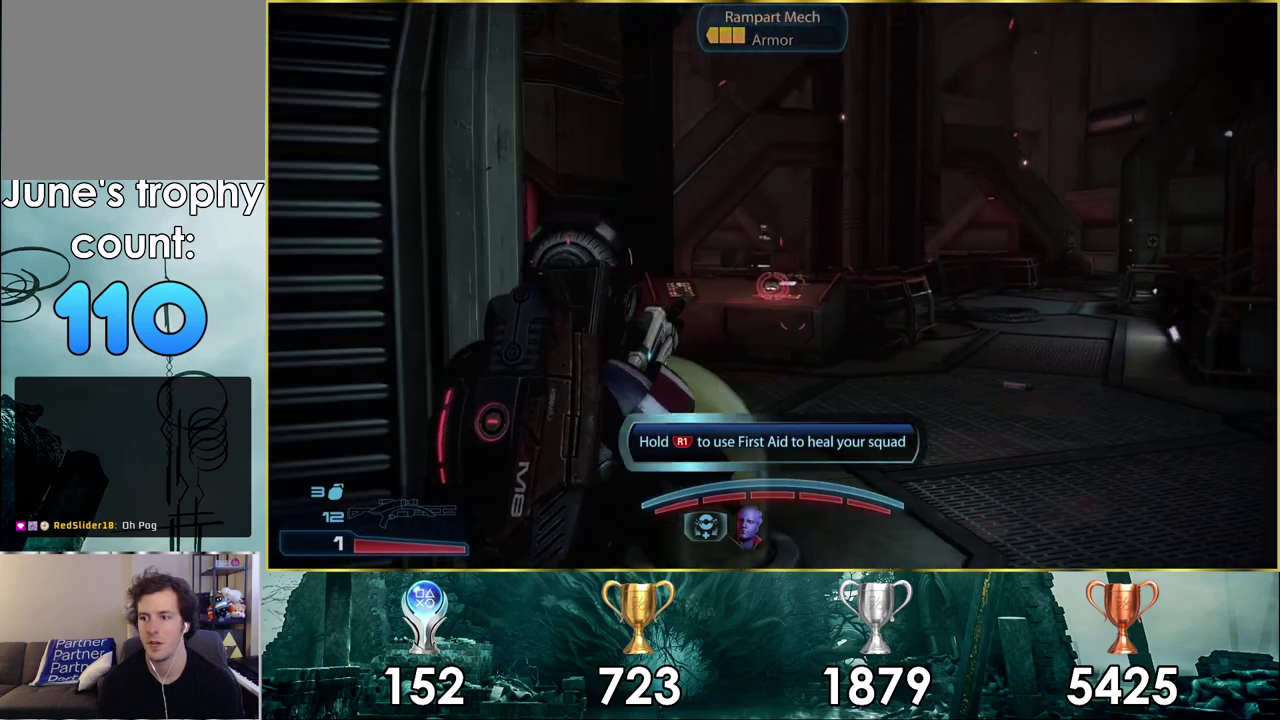
{"dt_ms": 400, "buttons": [], "left_stick": "up-right", "right_stick": "center"}
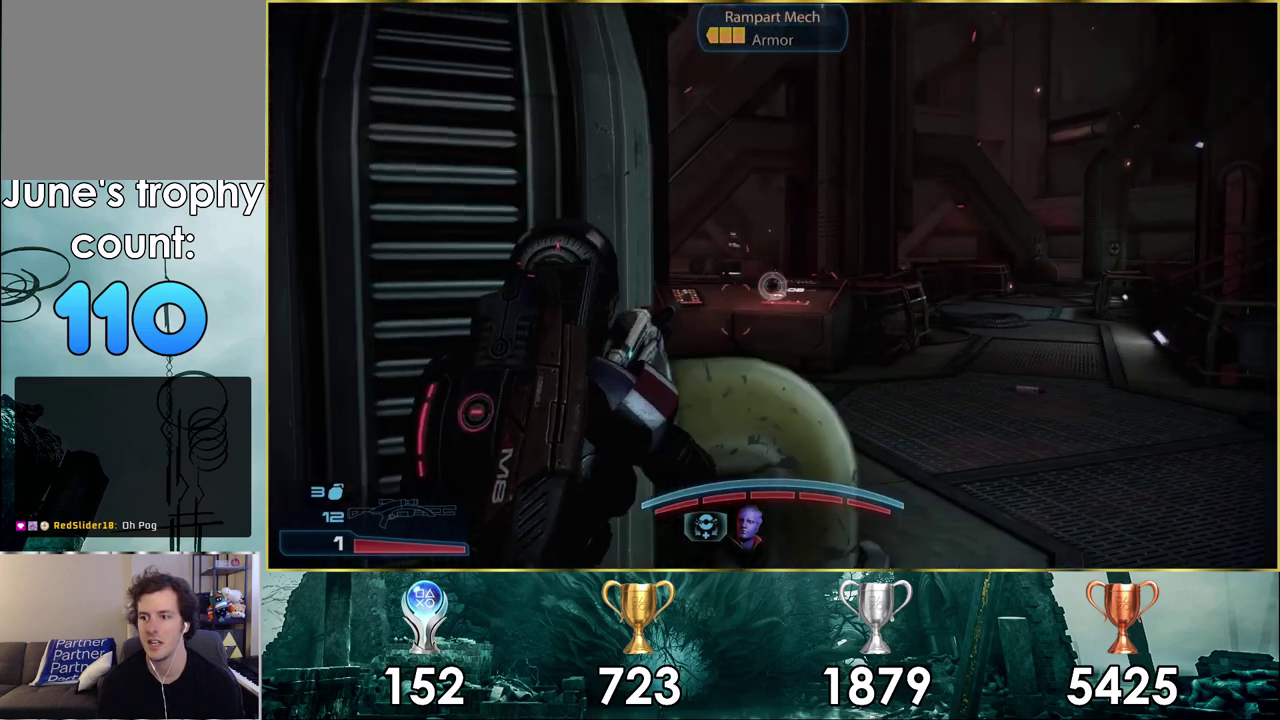
{"dt_ms": 600, "buttons": [], "left_stick": "up-right", "right_stick": "center", "events": [[250, "right_stick", "left"], [600, "right_stick", "center"]]}
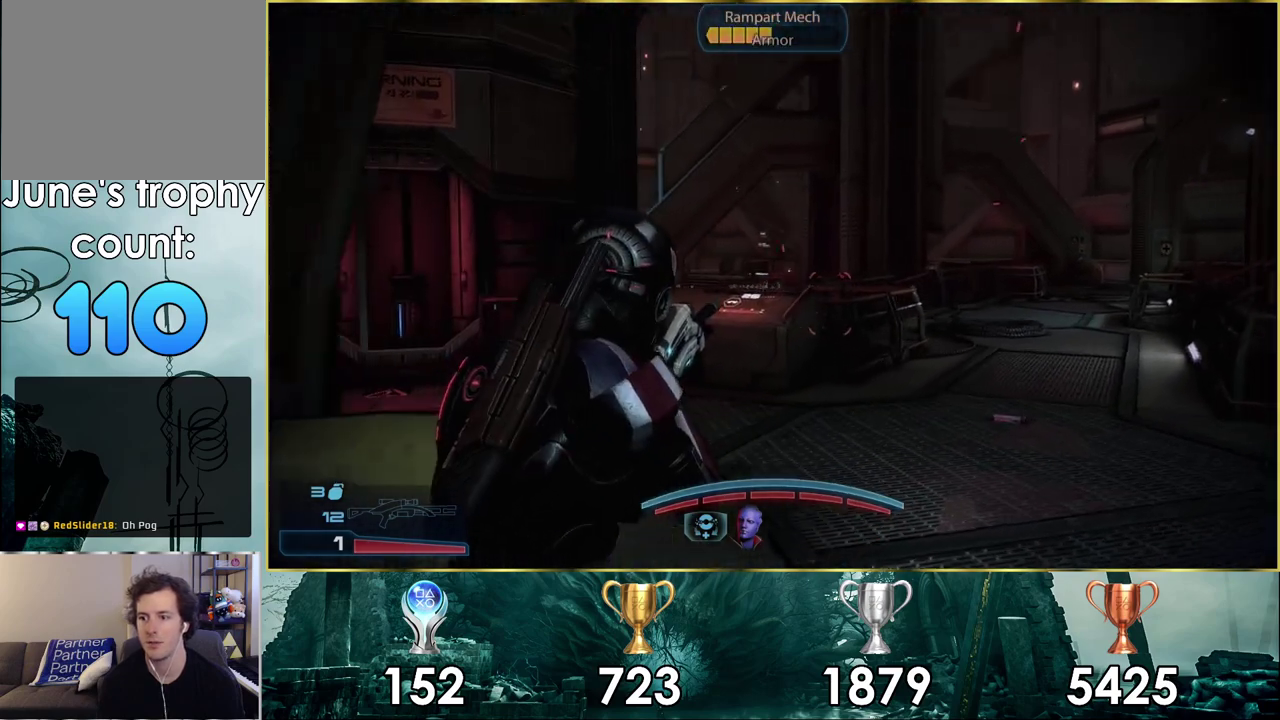
{"dt_ms": 500, "buttons": [], "left_stick": "up-right", "right_stick": "center", "events": [[150, "right_stick", "down"], [400, "right_stick", "center"]]}
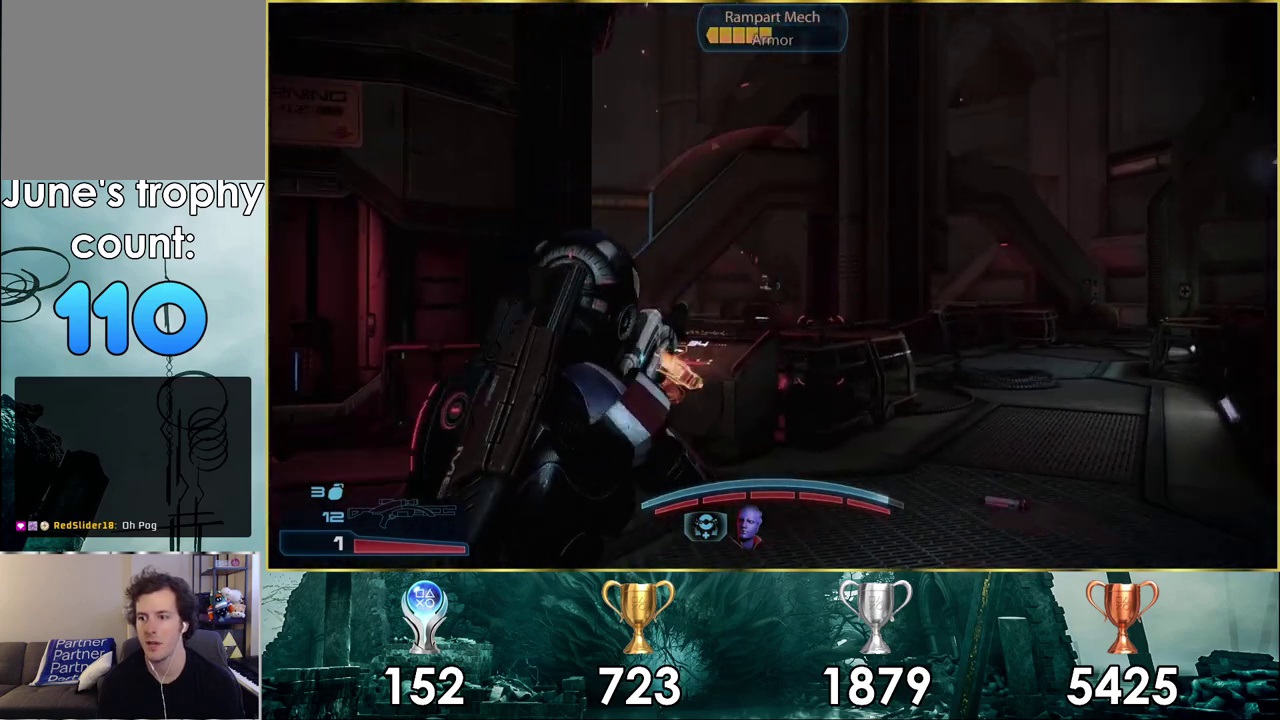
{"dt_ms": 200, "buttons": [], "left_stick": "down", "right_stick": "center", "events": [[67, "left_stick", "down-right"], [133, "left_stick", "down"]]}
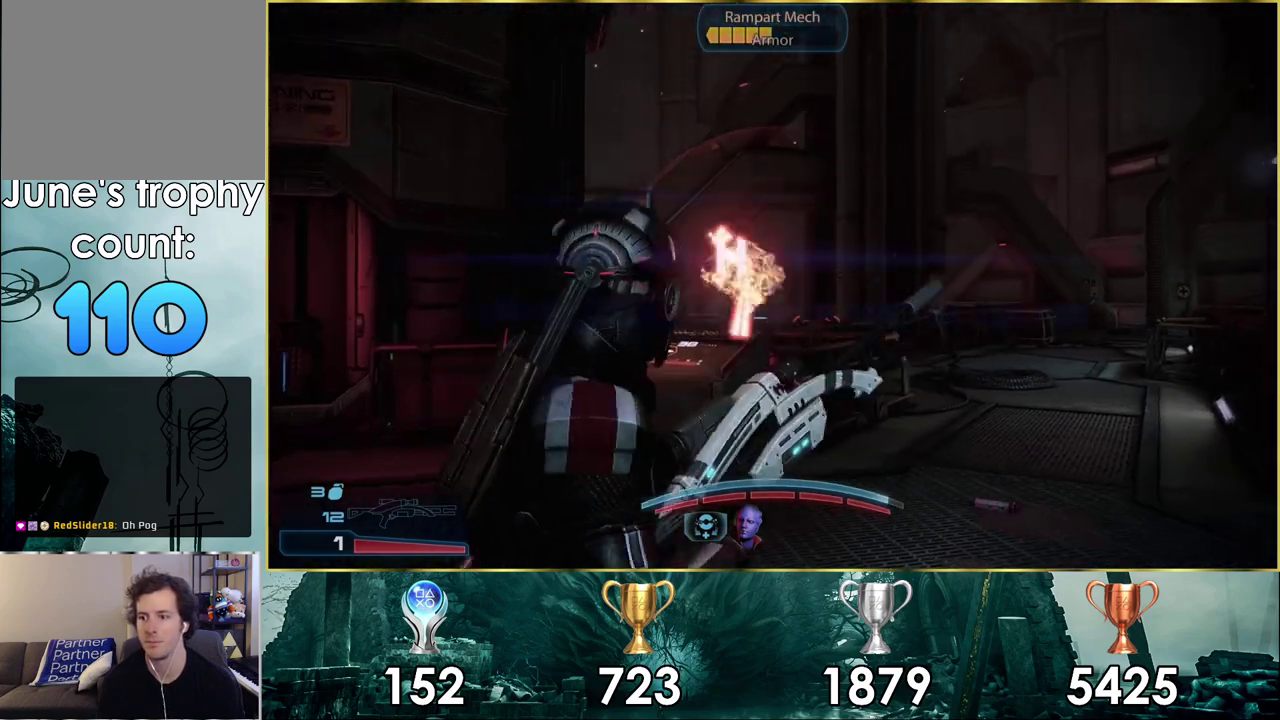
{"dt_ms": 300, "buttons": [], "left_stick": "down-left", "right_stick": "center"}
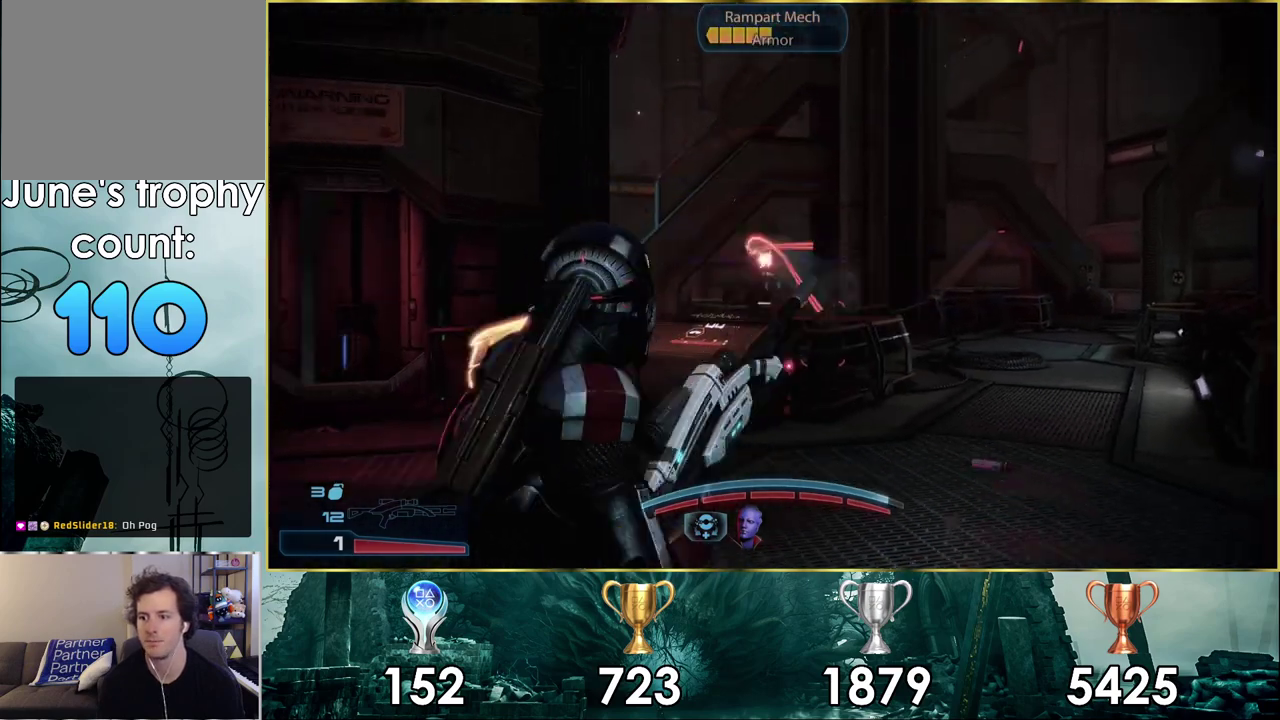
{"dt_ms": 500, "buttons": [], "left_stick": "left", "right_stick": "center"}
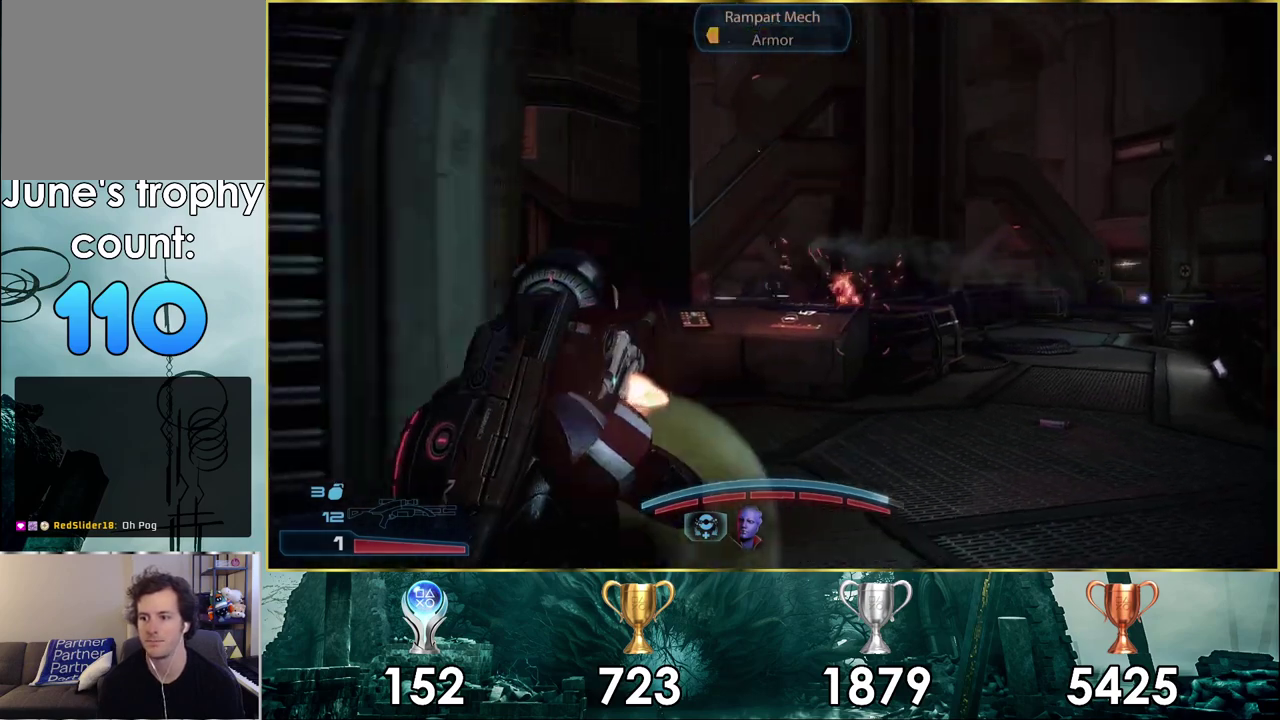
{"dt_ms": 100, "buttons": [], "left_stick": "up-left", "right_stick": "center"}